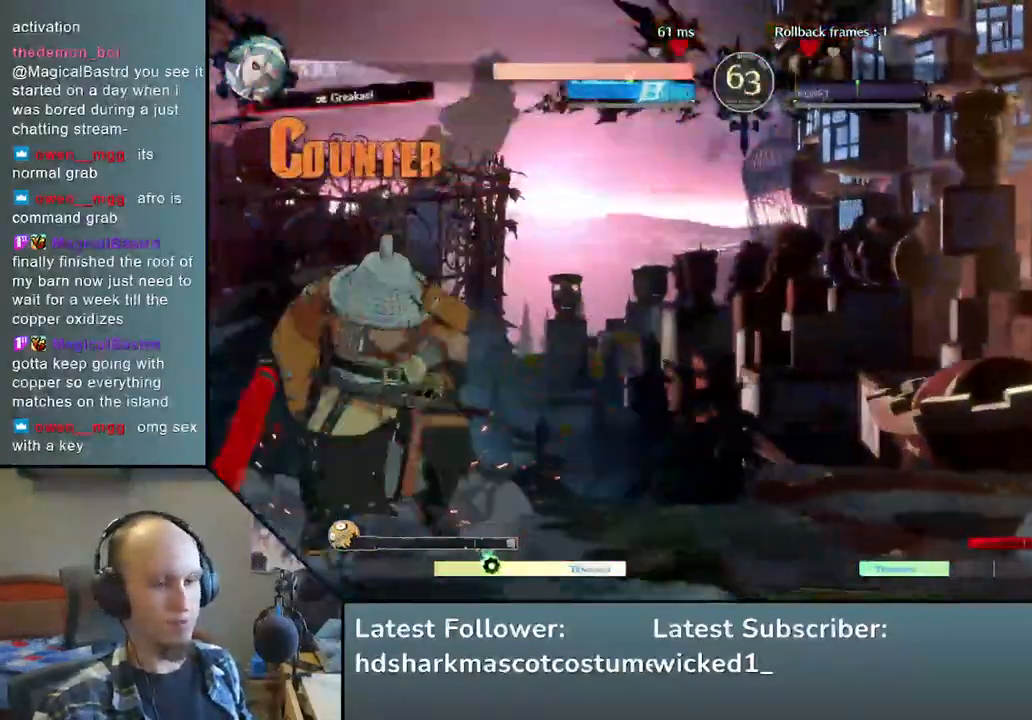
Gameplay with a controller (arcade stick); each line is a JSON object with the inputs held at the frame after it (dt_ms = milliseconds from this image to that frame). "events" lists button and stick changes between this image and that frame as [ms after this image, input, new state], when the widget could be followed in between. Not read: L3 R3 other_buttons.
{"dt_ms": 500, "buttons": [], "left_stick": "center", "events": [[350, "left_stick", "center"], [367, "SQUARE", "down"], [467, "SQUARE", "up"]]}
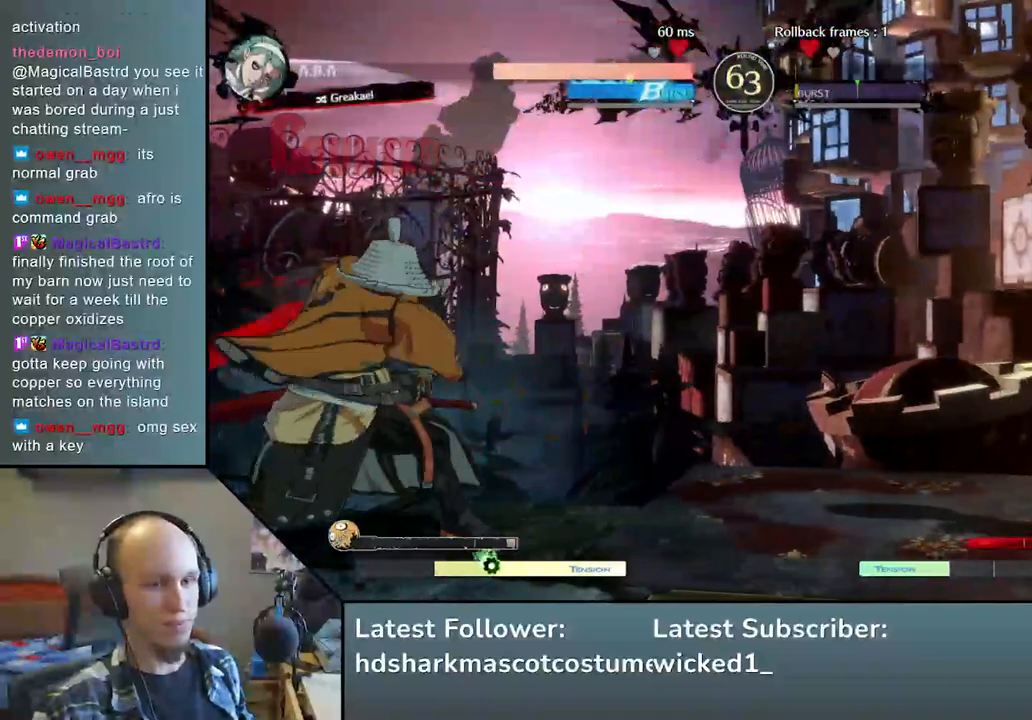
{"dt_ms": 500, "buttons": [], "left_stick": "center", "events": []}
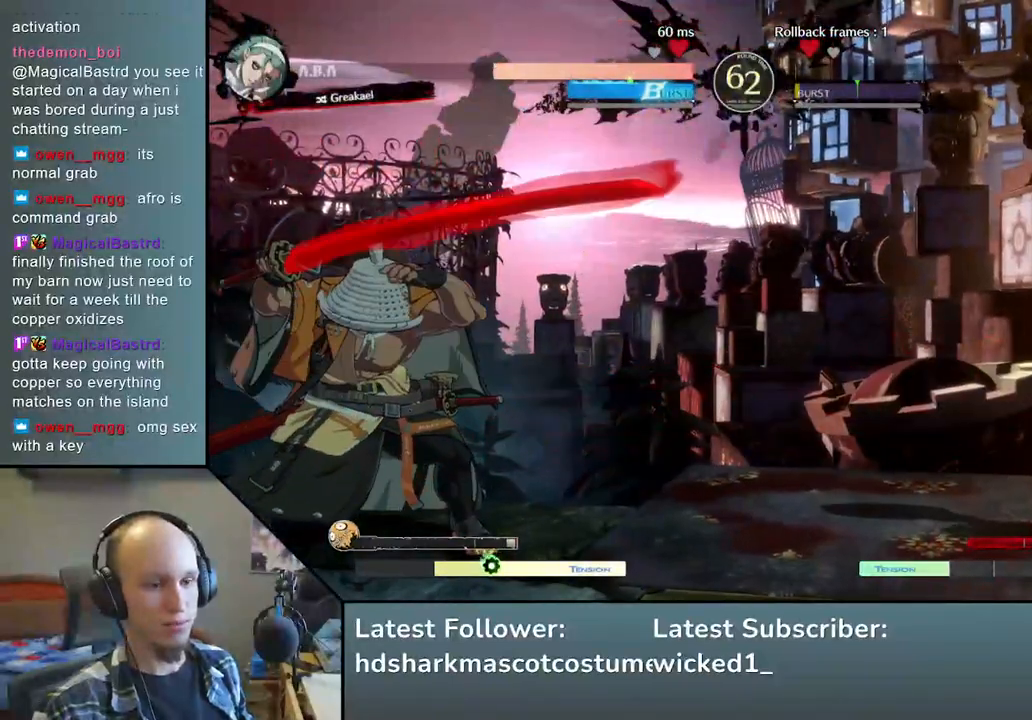
{"dt_ms": 500, "buttons": ["R2"], "left_stick": "right", "events": [[100, "left_stick", "down"], [183, "left_stick", "right"], [467, "R2", "down"]]}
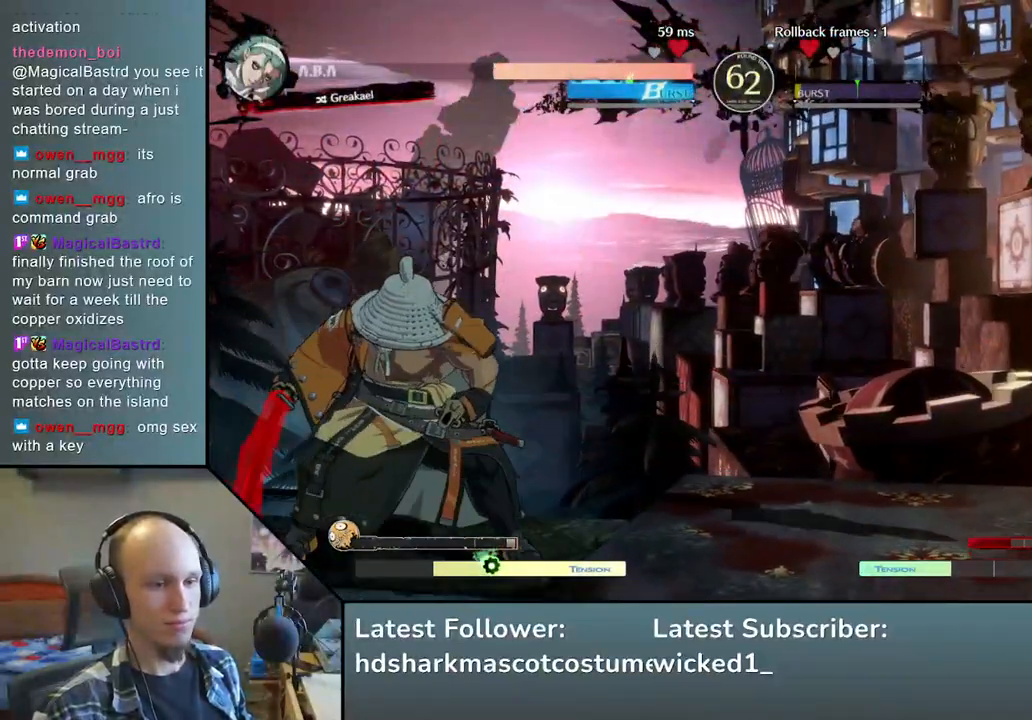
{"dt_ms": 500, "buttons": [], "left_stick": "center", "events": [[83, "R2", "up"], [217, "left_stick", "center"], [333, "SQUARE", "down"], [433, "SQUARE", "up"]]}
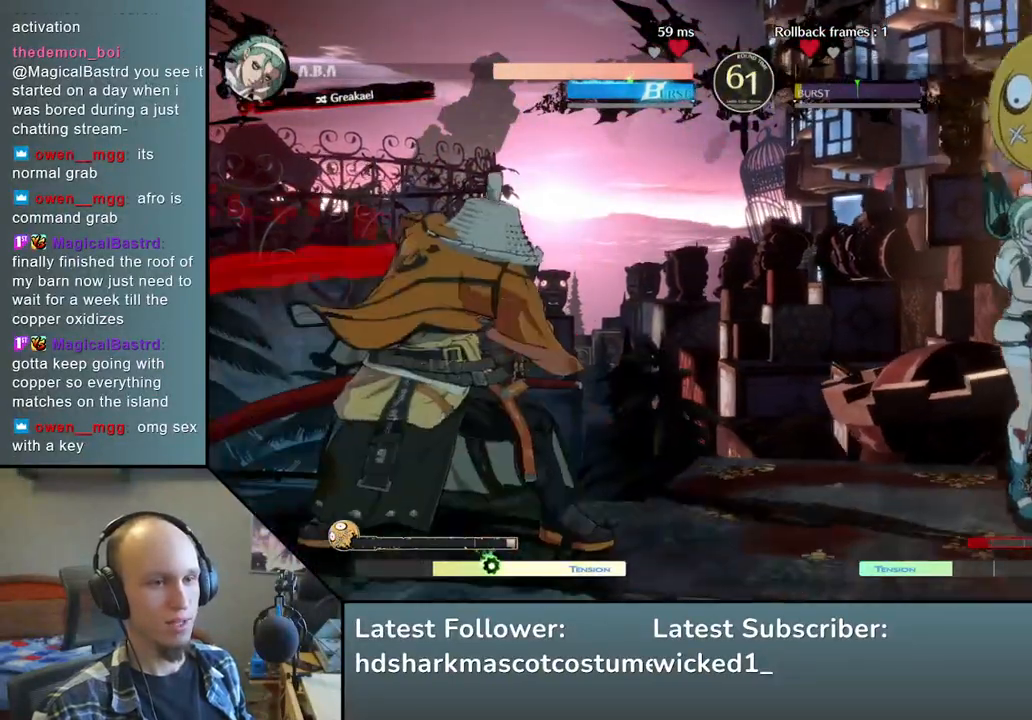
{"dt_ms": 500, "buttons": [], "left_stick": "center", "events": []}
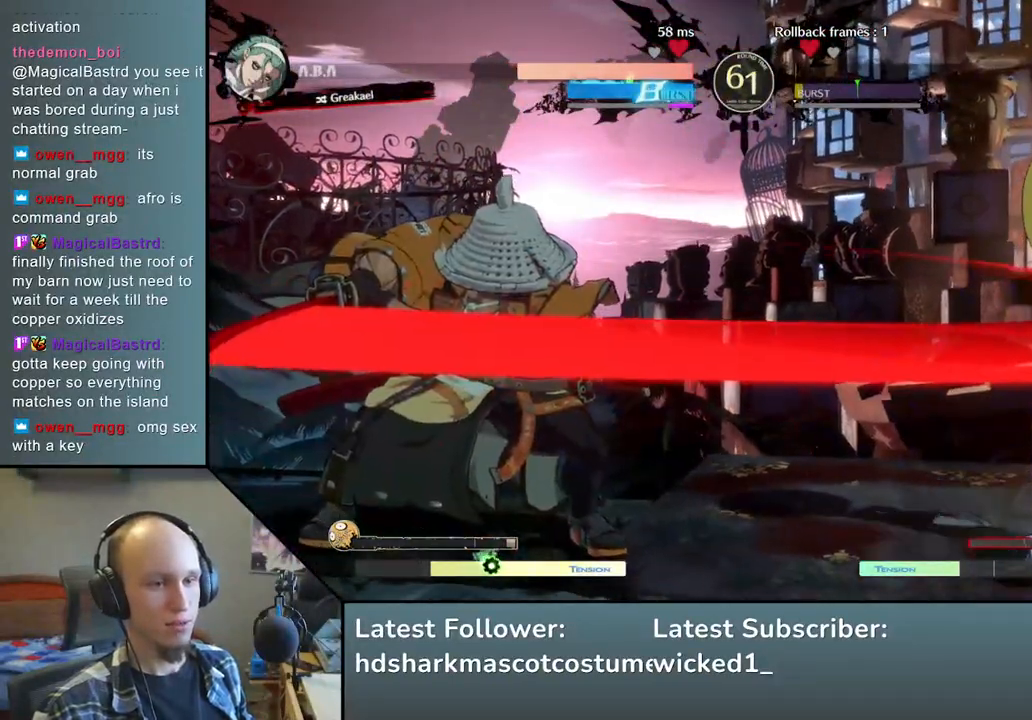
{"dt_ms": 500, "buttons": [], "left_stick": "center", "events": []}
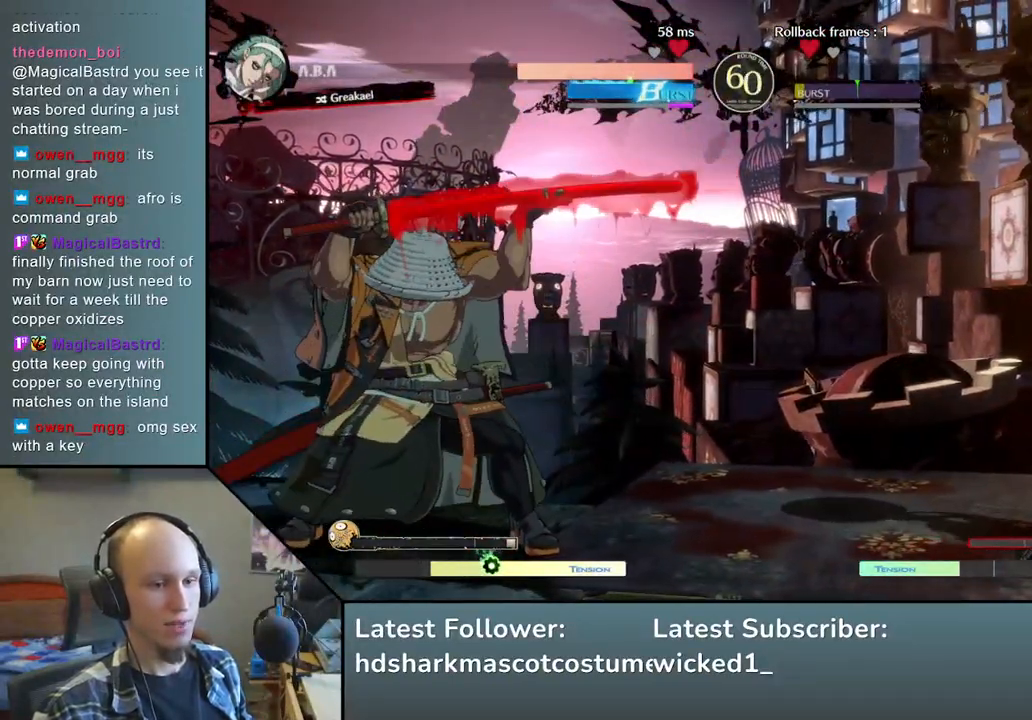
{"dt_ms": 500, "buttons": [], "left_stick": "center", "events": []}
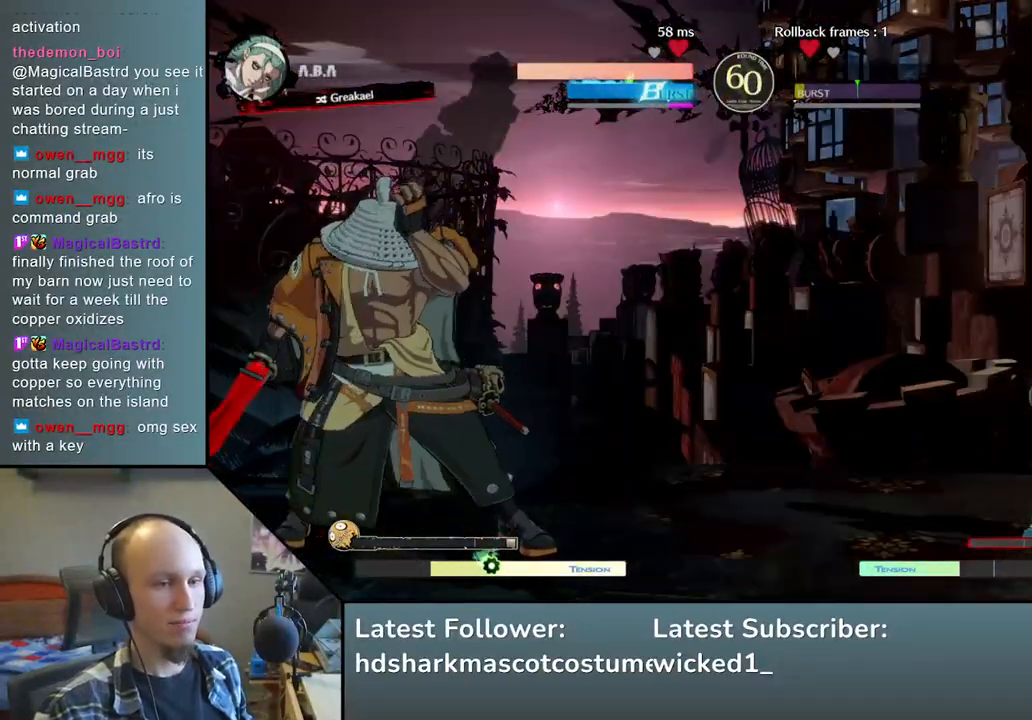
{"dt_ms": 500, "buttons": [], "left_stick": "down", "events": [[433, "left_stick", "down"]]}
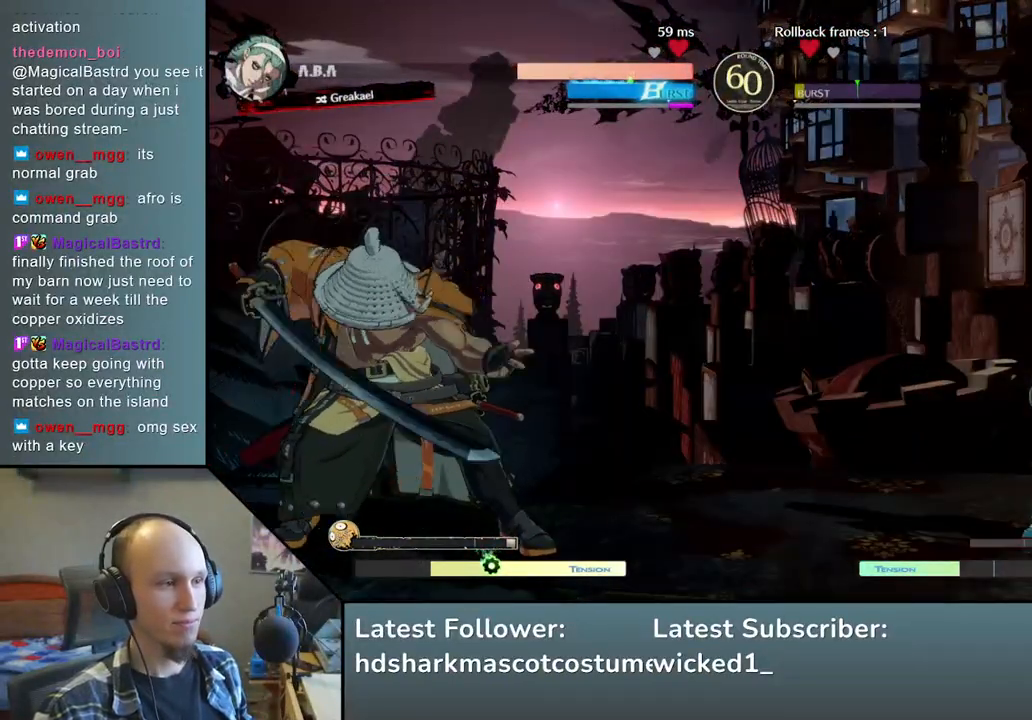
{"dt_ms": 500, "buttons": [], "left_stick": "down", "events": [[17, "left_stick", "right"], [50, "TRIANGLE", "down"], [133, "left_stick", "center"], [167, "TRIANGLE", "up"], [183, "left_stick", "down"], [267, "left_stick", "right"], [300, "L2", "down"], [417, "L2", "up"], [467, "left_stick", "down"]]}
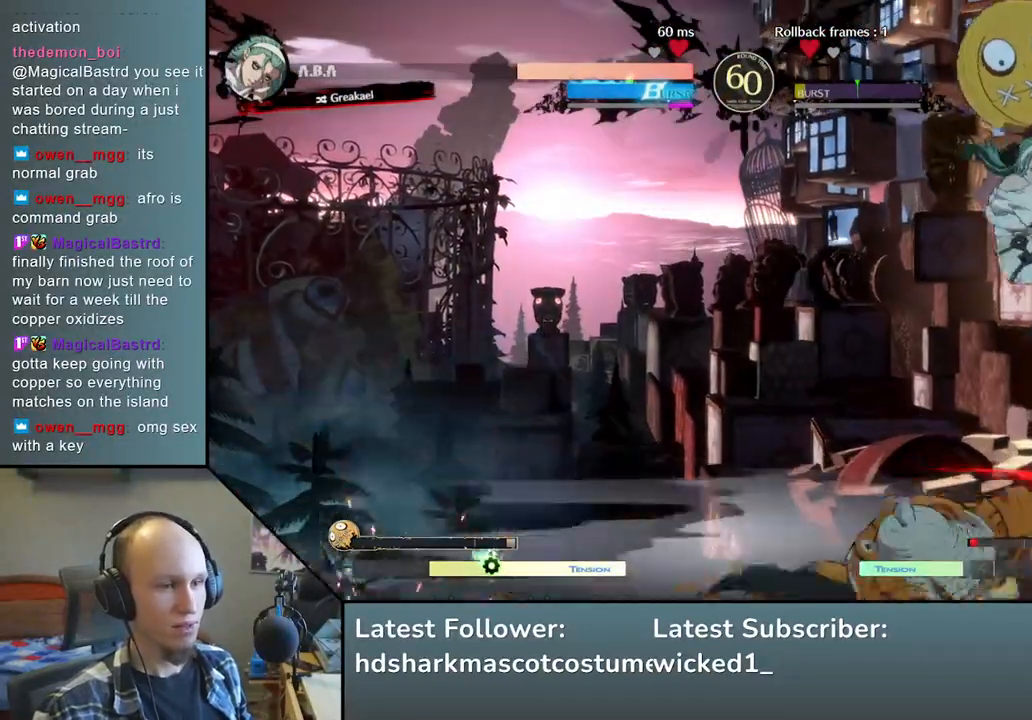
{"dt_ms": 500, "buttons": [], "left_stick": "center", "events": [[33, "left_stick", "left"], [67, "SQUARE", "down"], [217, "SQUARE", "up"], [233, "left_stick", "center"]]}
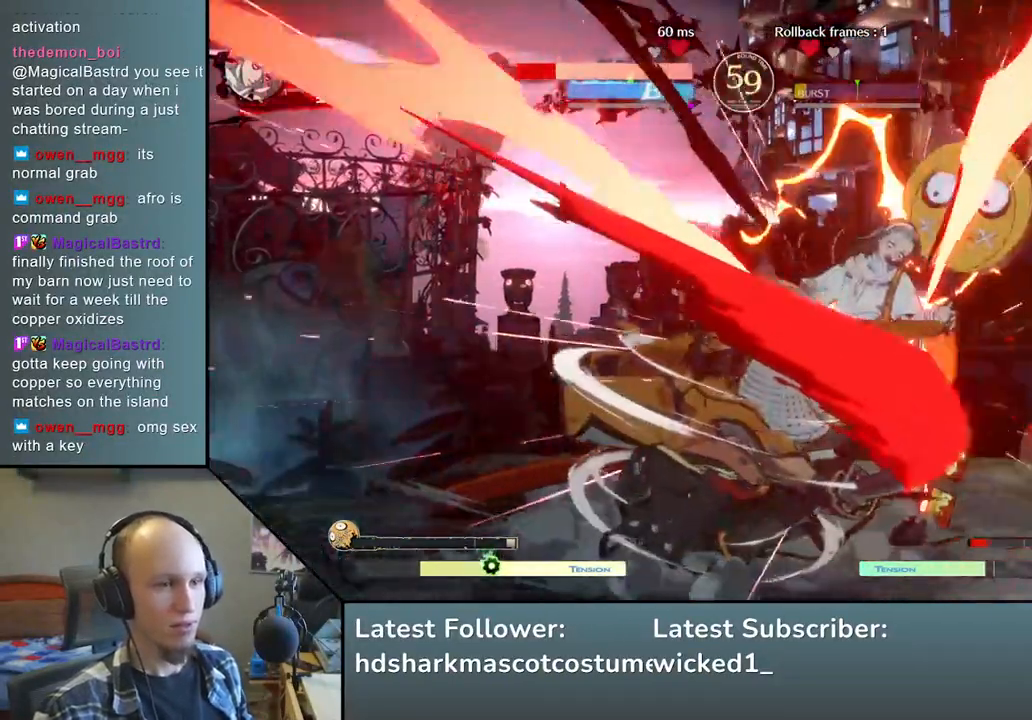
{"dt_ms": 500, "buttons": [], "left_stick": "center", "events": []}
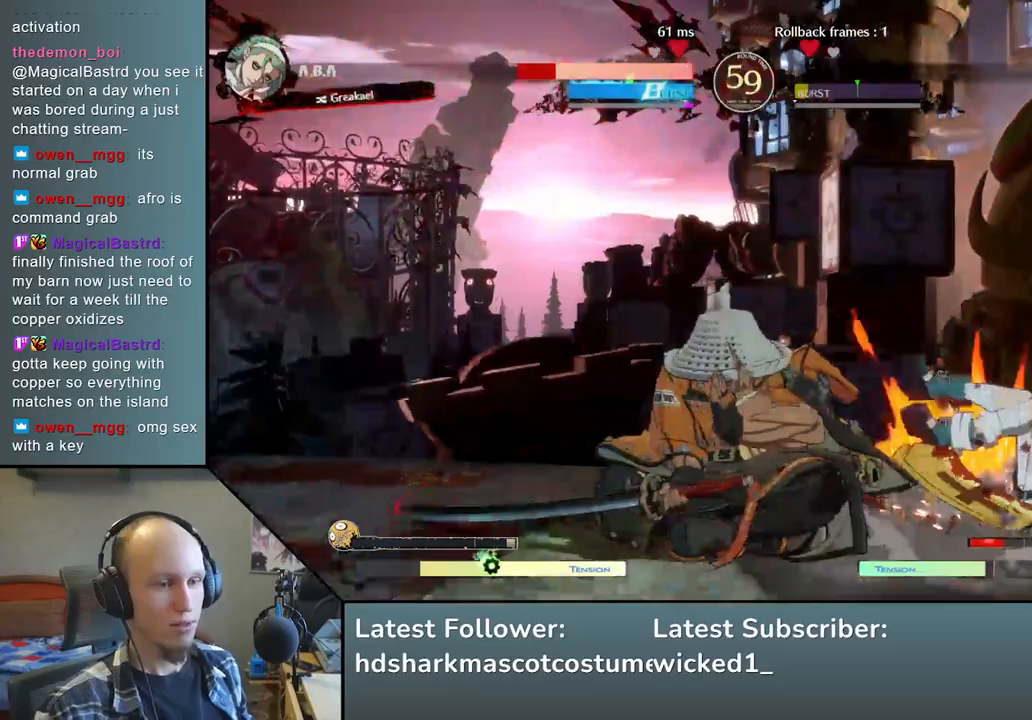
{"dt_ms": 500, "buttons": [], "left_stick": "center", "events": [[100, "left_stick", "right"], [300, "left_stick", "center"]]}
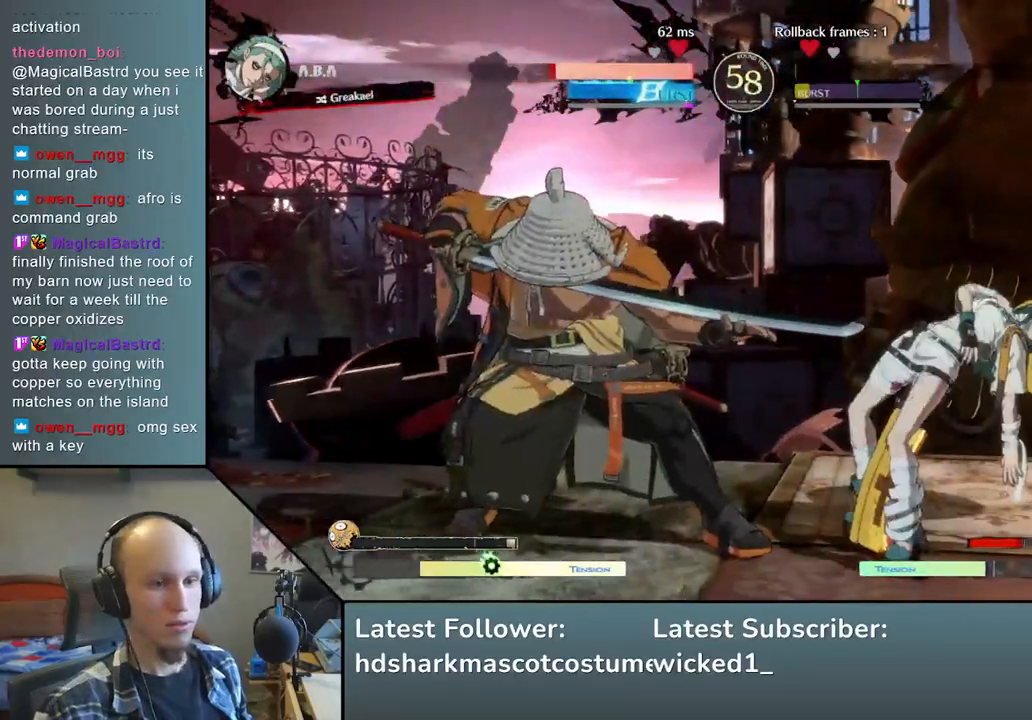
{"dt_ms": 500, "buttons": [], "left_stick": "center", "events": [[150, "TRIANGLE", "down"], [250, "TRIANGLE", "up"], [350, "TRIANGLE", "down"], [433, "TRIANGLE", "up"]]}
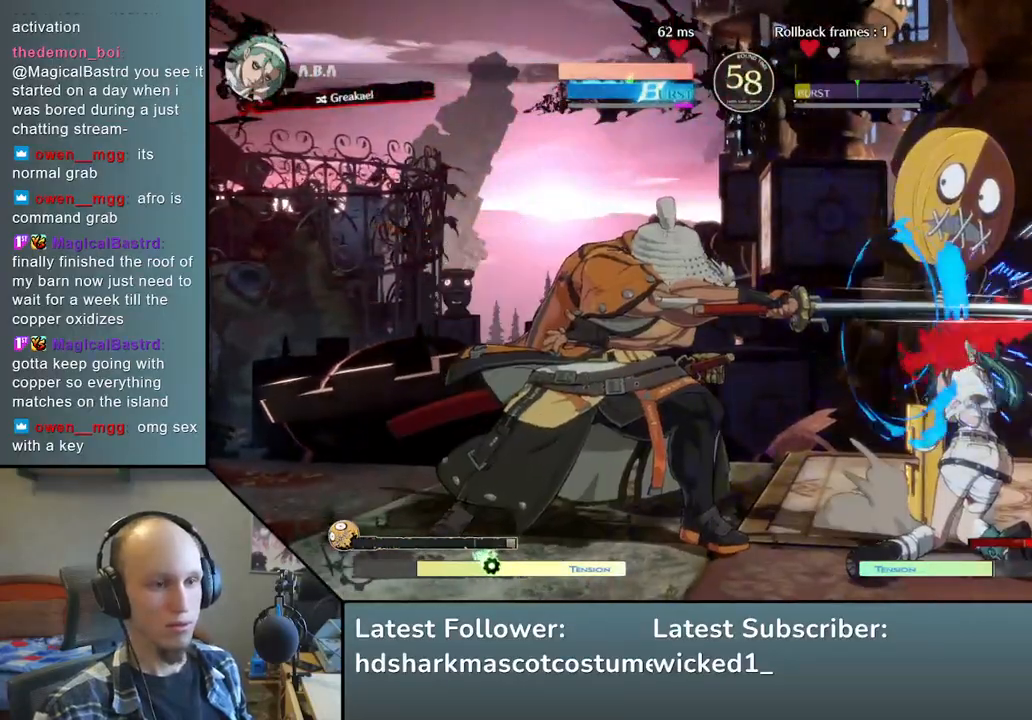
{"dt_ms": 1000, "buttons": ["L2"], "left_stick": "down", "events": [[67, "TRIANGLE", "down"], [150, "TRIANGLE", "up"], [250, "left_stick", "right"], [417, "R2", "down"], [417, "SQUARE", "down"], [433, "TRIANGLE", "down"], [467, "R1", "down"], [567, "R1", "up"], [567, "SQUARE", "up"], [567, "TRIANGLE", "up"], [583, "R2", "up"], [667, "left_stick", "center"], [883, "left_stick", "down"], [933, "L2", "down"]]}
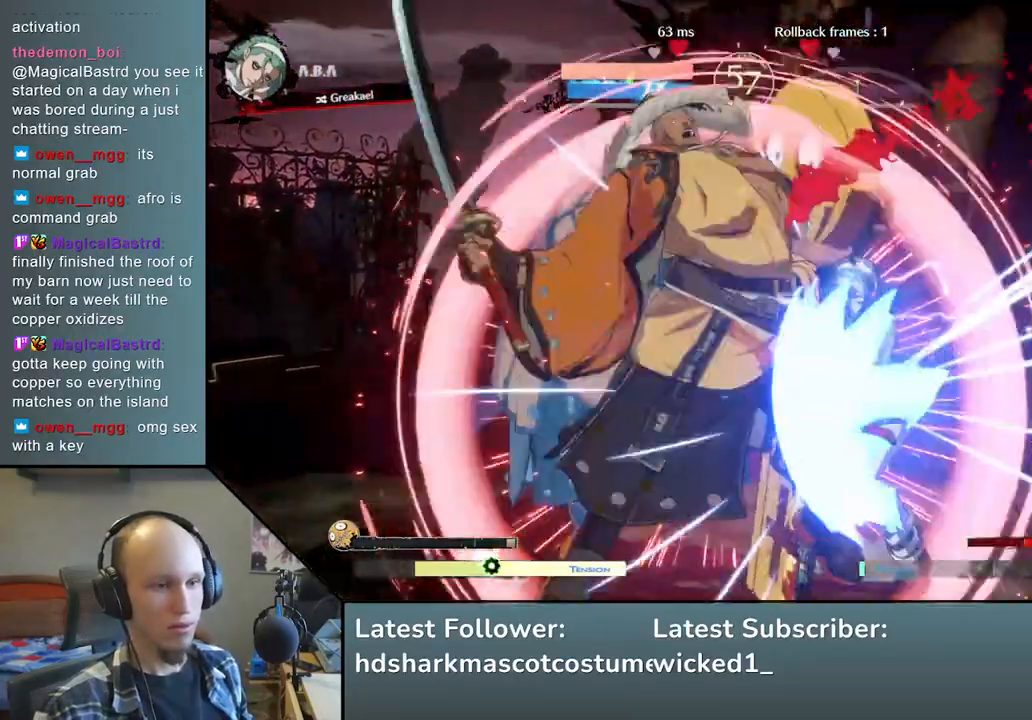
{"dt_ms": 500, "buttons": ["L2"], "left_stick": "down", "events": [[17, "L2", "up"], [133, "L2", "down"], [200, "L2", "up"], [317, "L2", "down"], [400, "L2", "up"], [467, "L2", "down"]]}
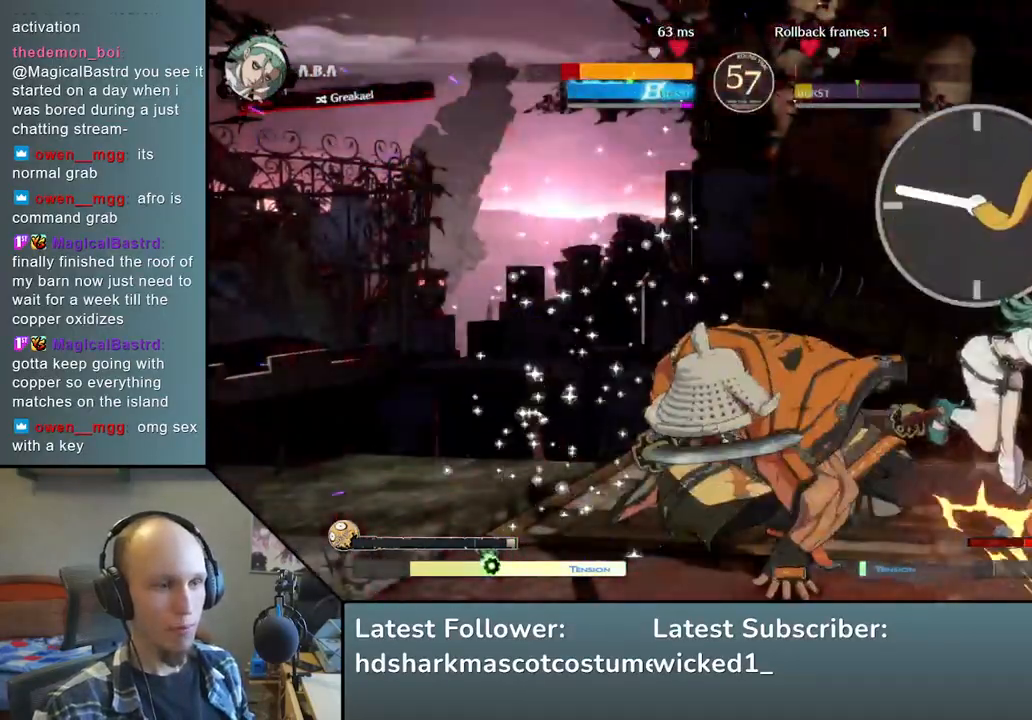
{"dt_ms": 500, "buttons": [], "left_stick": "right", "events": [[83, "L2", "up"], [183, "L1", "down"], [300, "L1", "up"], [350, "left_stick", "right"]]}
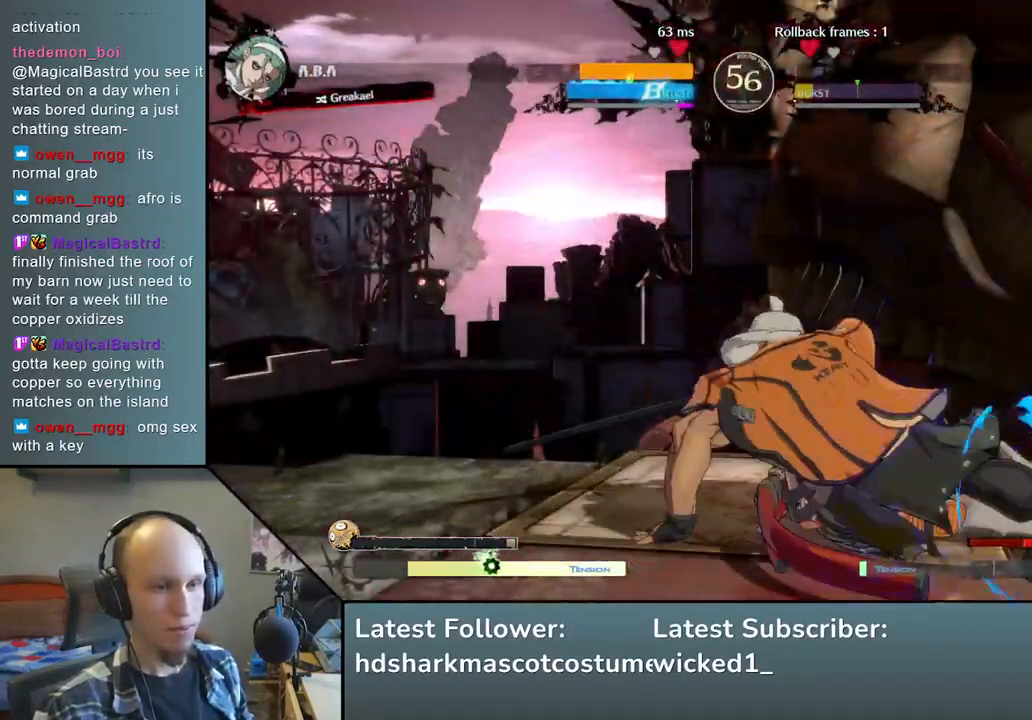
{"dt_ms": 500, "buttons": [], "left_stick": "center", "events": [[483, "left_stick", "center"]]}
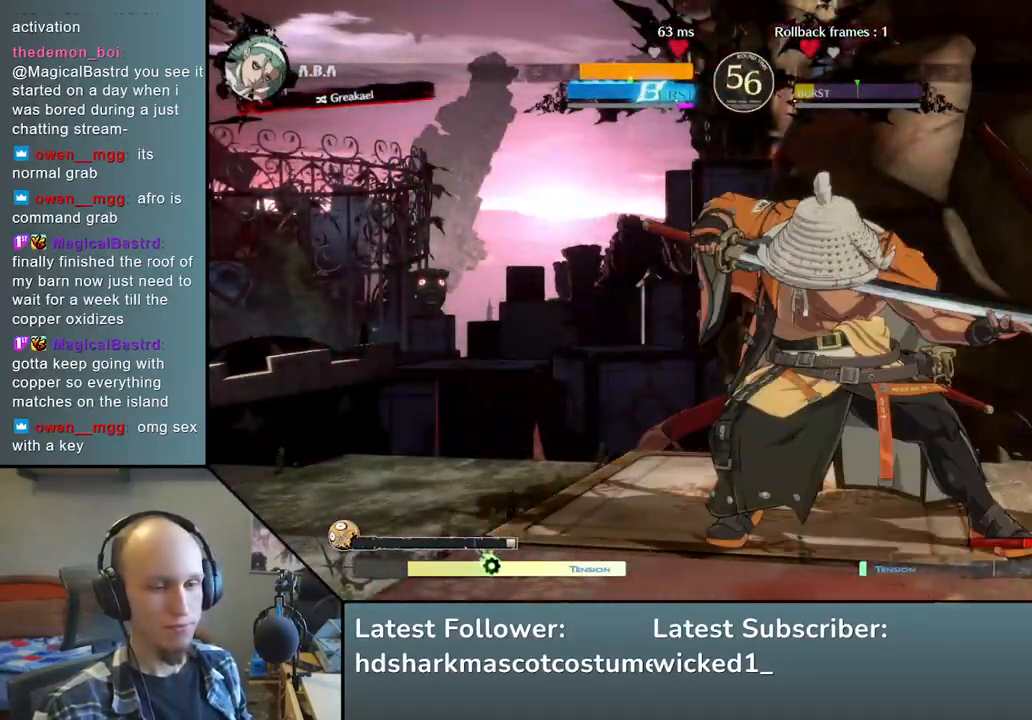
{"dt_ms": 500, "buttons": ["TRIANGLE"], "left_stick": "center", "events": [[50, "TRIANGLE", "down"], [167, "TRIANGLE", "up"], [250, "TRIANGLE", "down"], [350, "TRIANGLE", "up"], [467, "TRIANGLE", "down"]]}
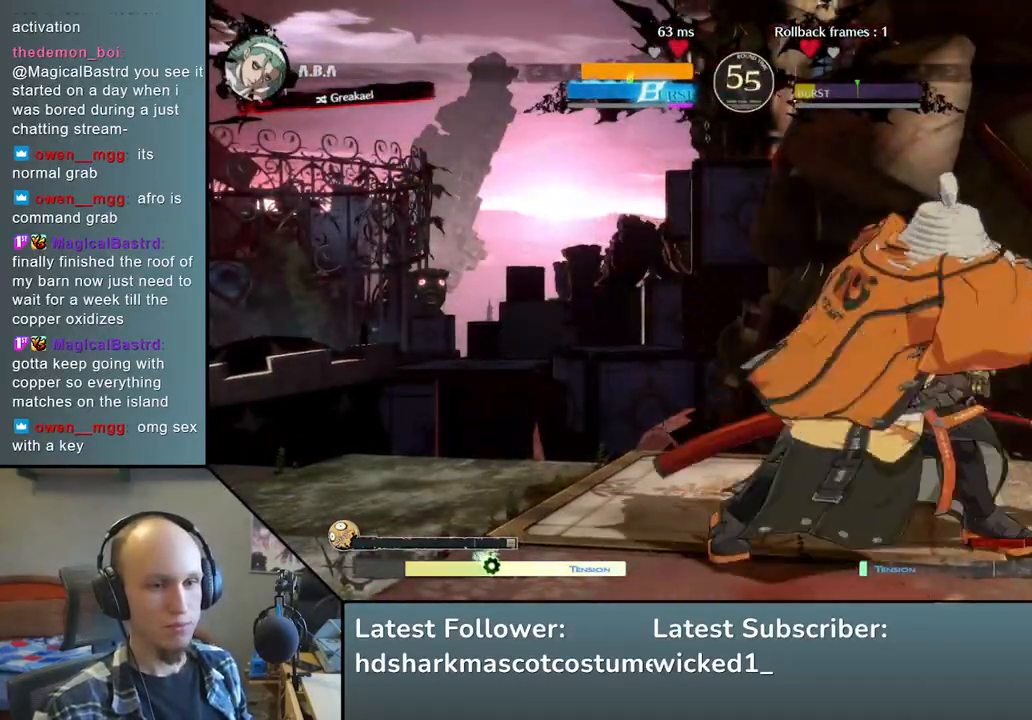
{"dt_ms": 500, "buttons": [], "left_stick": "right", "events": [[67, "TRIANGLE", "up"], [200, "left_stick", "down-left"], [317, "left_stick", "right"], [400, "left_stick", "down"], [483, "left_stick", "right"]]}
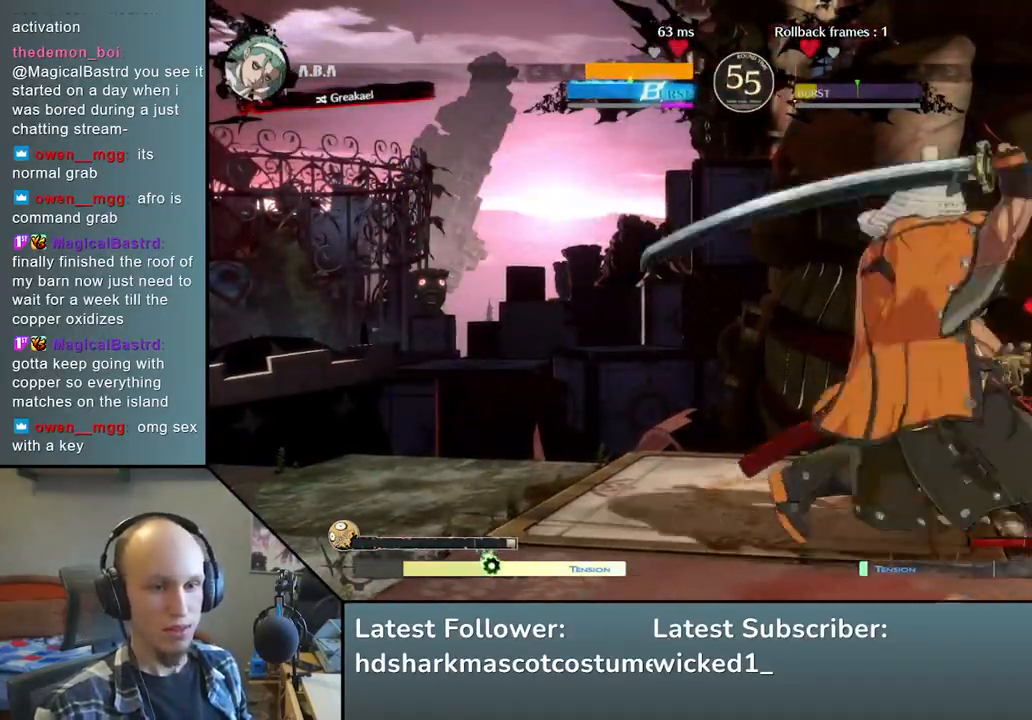
{"dt_ms": 500, "buttons": [], "left_stick": "left", "events": [[50, "left_stick", "down"], [117, "left_stick", "right"], [167, "R1", "down"], [183, "left_stick", "down"], [233, "left_stick", "right"], [283, "R1", "up"], [450, "left_stick", "center"], [500, "left_stick", "left"]]}
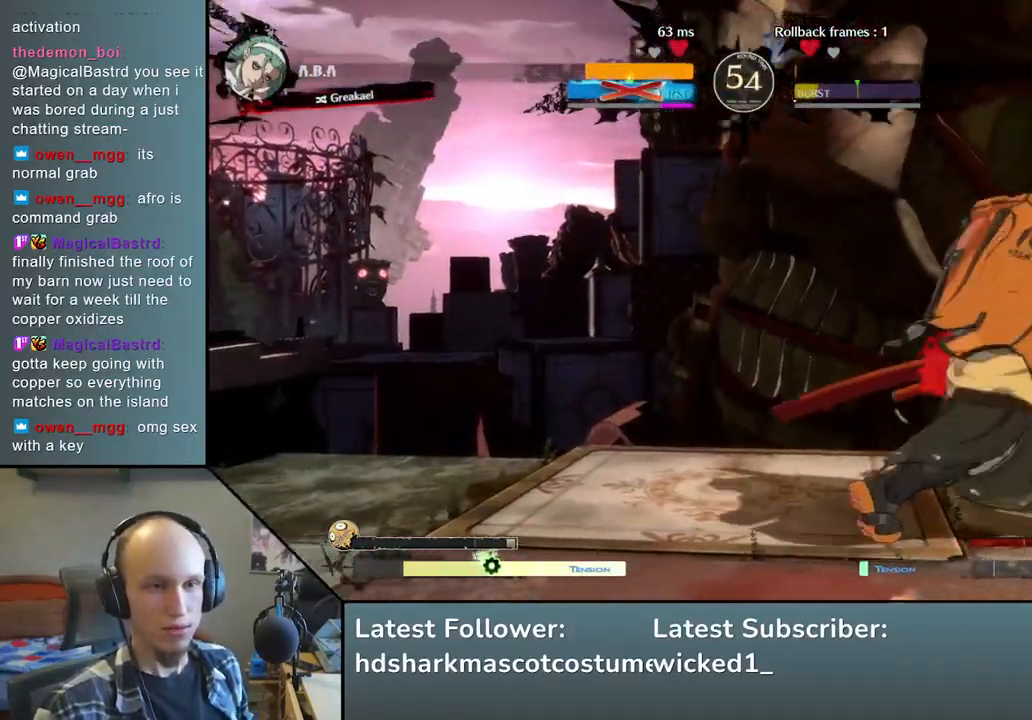
{"dt_ms": 500, "buttons": [], "left_stick": "left", "events": []}
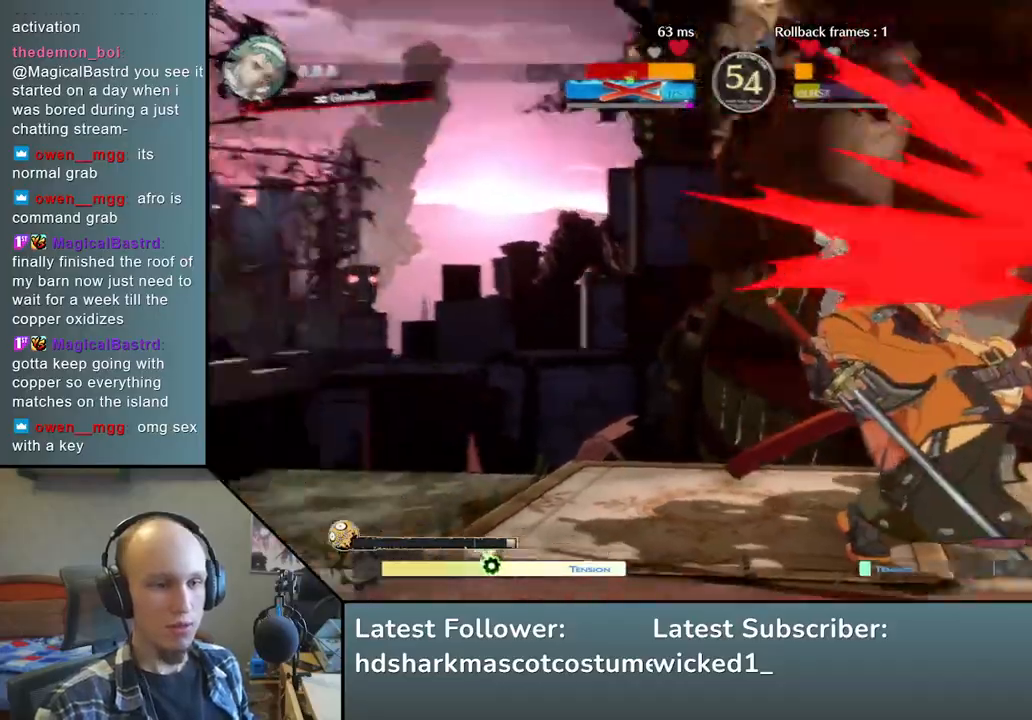
{"dt_ms": 500, "buttons": [], "left_stick": "right", "events": [[50, "left_stick", "center"], [500, "left_stick", "right"]]}
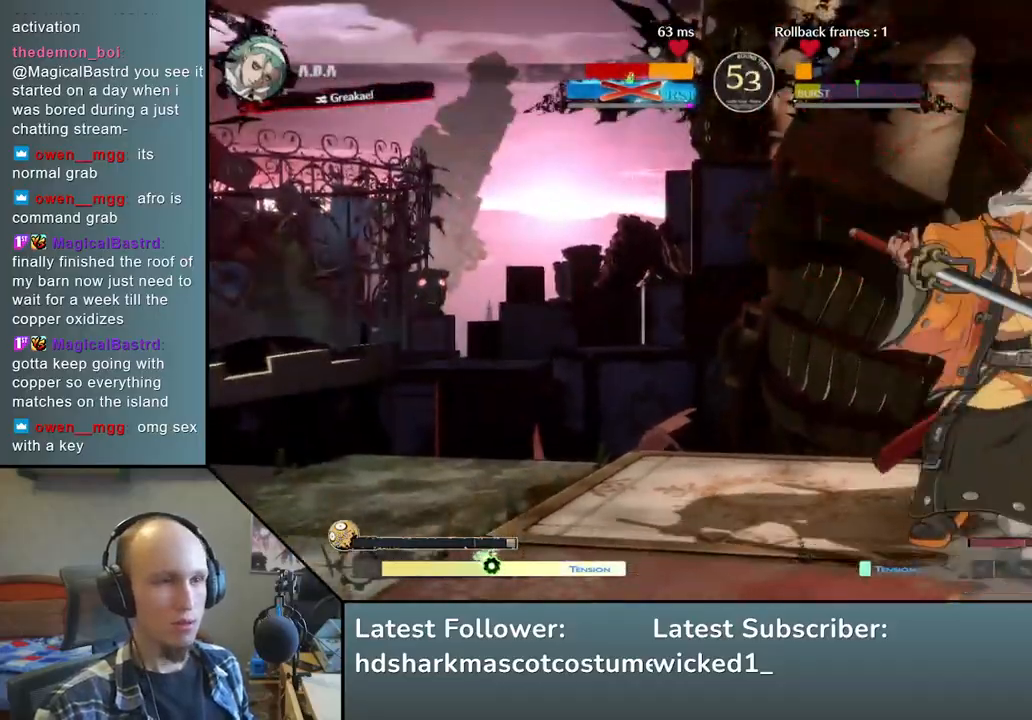
{"dt_ms": 500, "buttons": [], "left_stick": "down", "events": [[83, "left_stick", "down"], [183, "L2", "down"], [183, "left_stick", "left"], [300, "L2", "up"], [300, "left_stick", "center"], [350, "left_stick", "right"], [467, "left_stick", "down"]]}
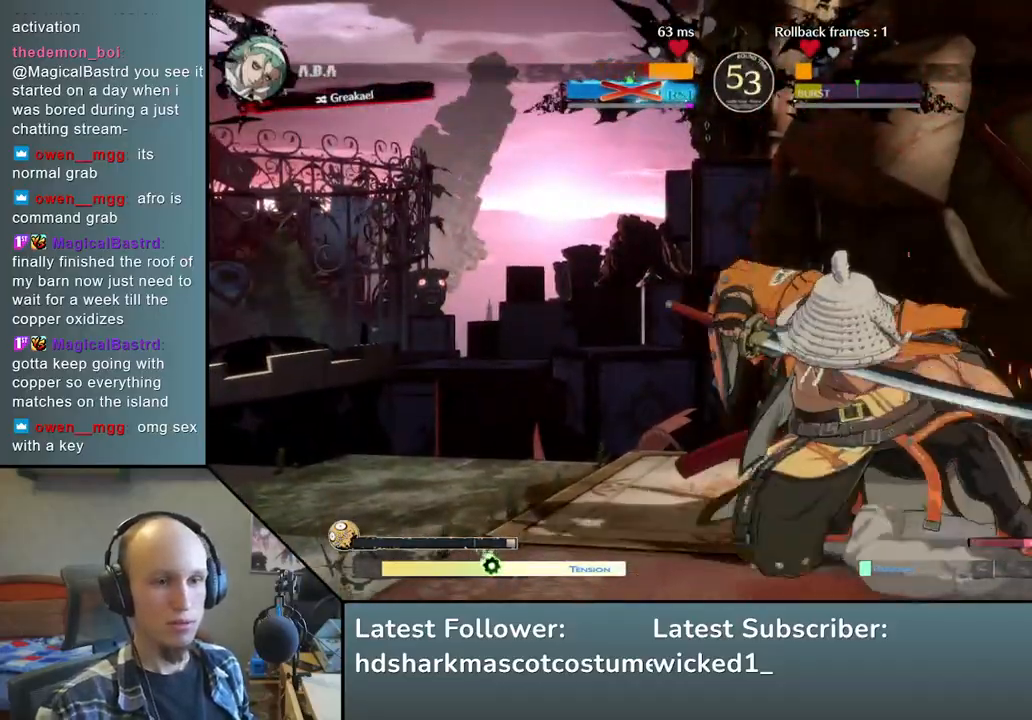
{"dt_ms": 500, "buttons": [], "left_stick": "right", "events": [[83, "left_stick", "left"], [167, "SQUARE", "down"], [233, "left_stick", "center"], [300, "SQUARE", "up"], [333, "left_stick", "down"], [467, "left_stick", "right"]]}
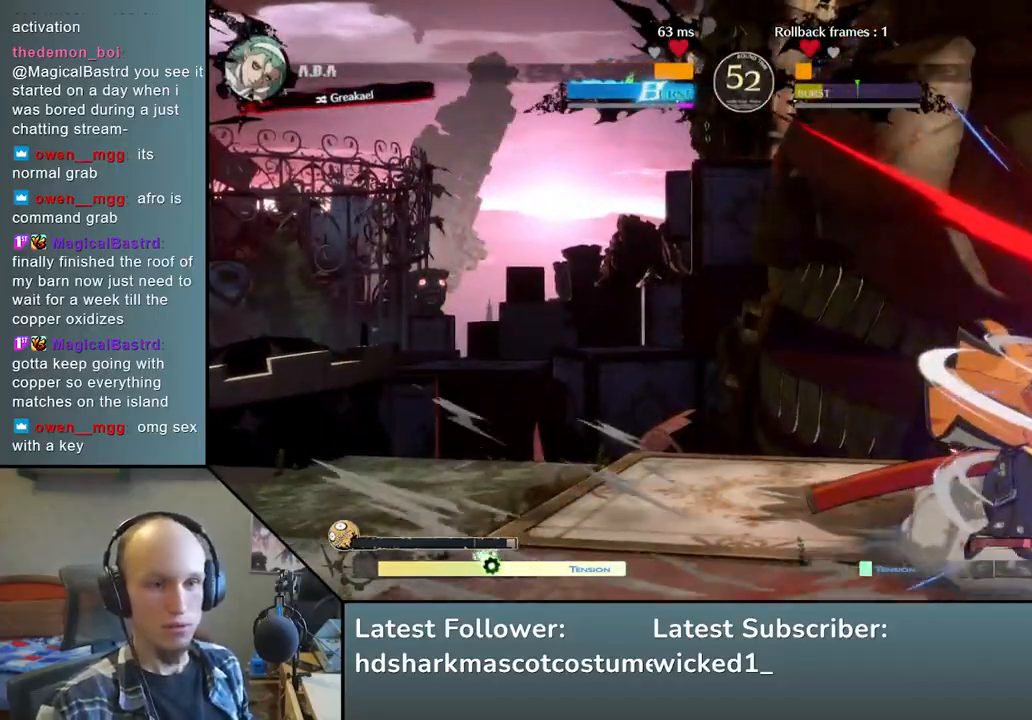
{"dt_ms": 500, "buttons": [], "left_stick": "center", "events": [[17, "left_stick", "down"], [50, "SQUARE", "down"], [100, "left_stick", "right"], [167, "left_stick", "down"], [200, "SQUARE", "up"], [267, "left_stick", "center"]]}
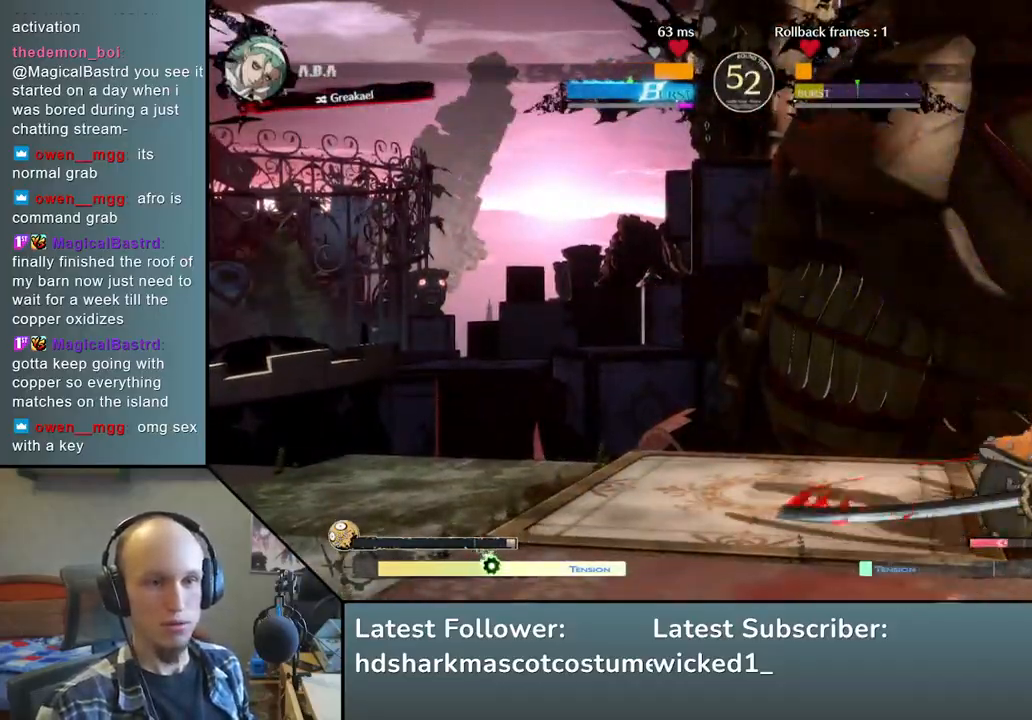
{"dt_ms": 500, "buttons": [], "left_stick": "left", "events": [[33, "SQUARE", "down"], [33, "left_stick", "down-left"], [217, "SQUARE", "up"], [400, "left_stick", "left"]]}
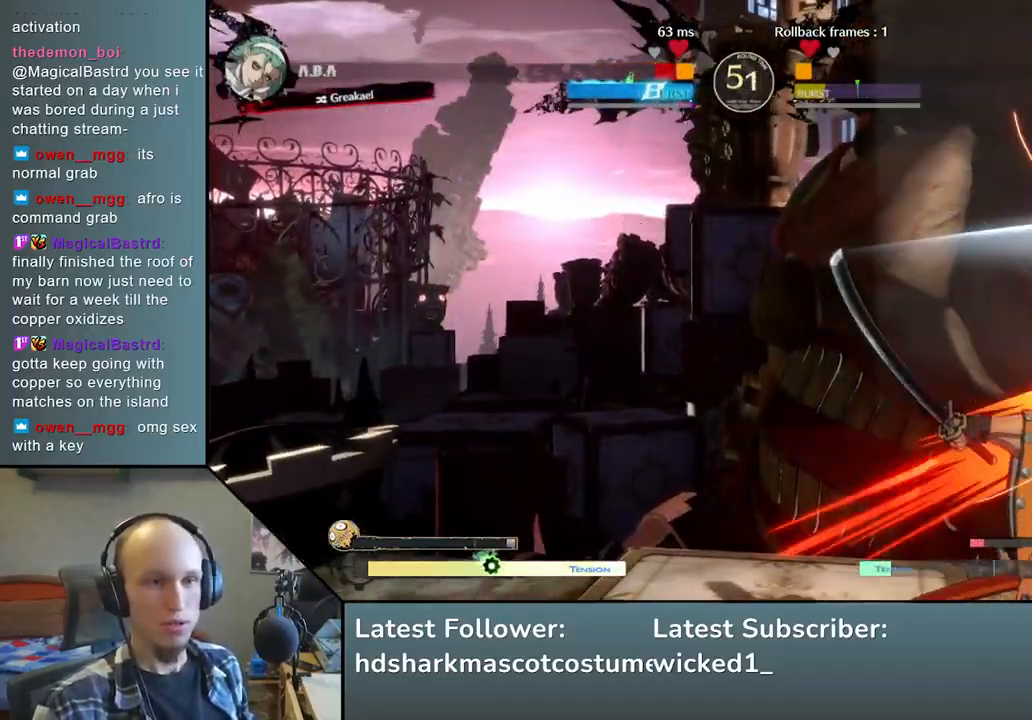
{"dt_ms": 500, "buttons": ["TRIANGLE"], "left_stick": "right", "events": [[367, "left_stick", "down"], [433, "left_stick", "right"], [500, "TRIANGLE", "down"]]}
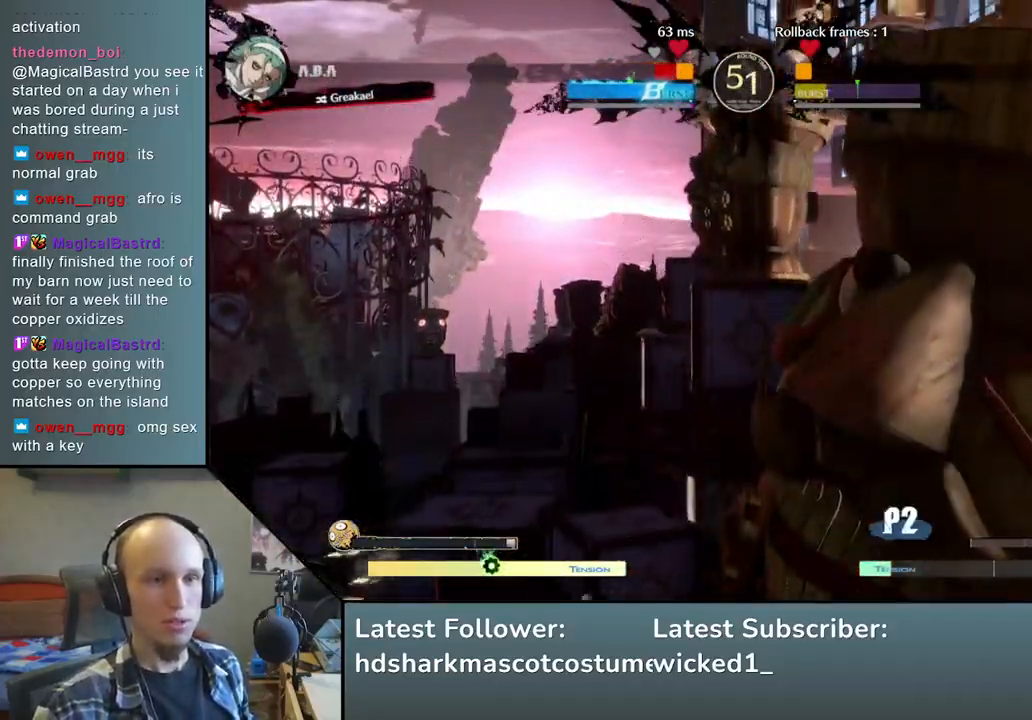
{"dt_ms": 500, "buttons": [], "left_stick": "left", "events": [[50, "left_stick", "center"], [117, "TRIANGLE", "up"], [200, "left_stick", "left"]]}
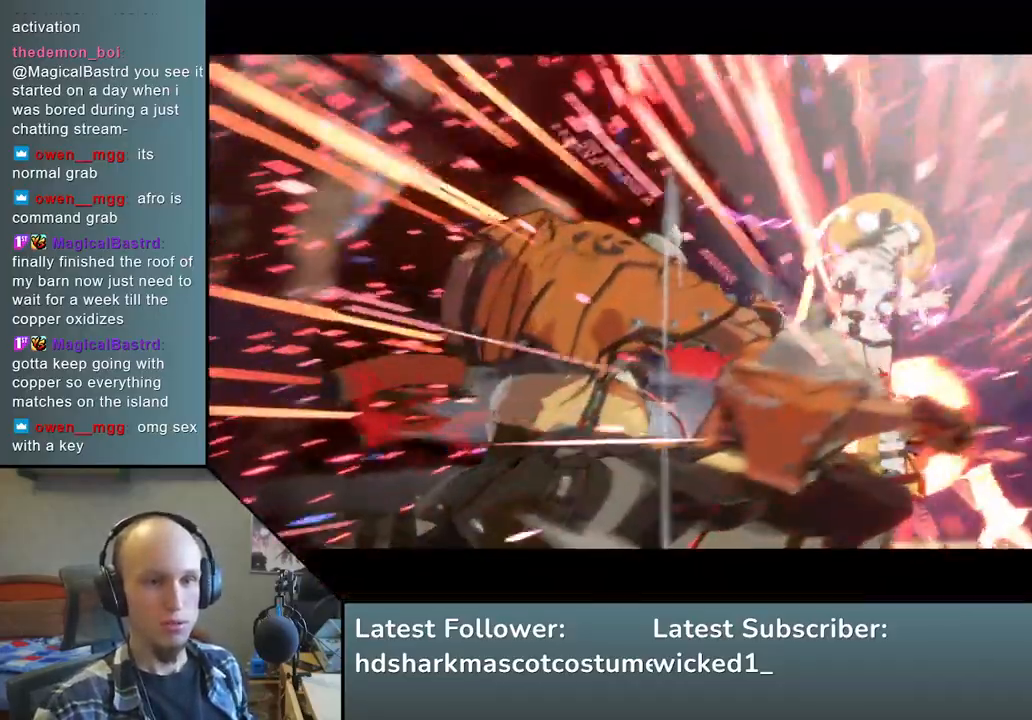
{"dt_ms": 500, "buttons": [], "left_stick": "center", "events": [[267, "left_stick", "center"]]}